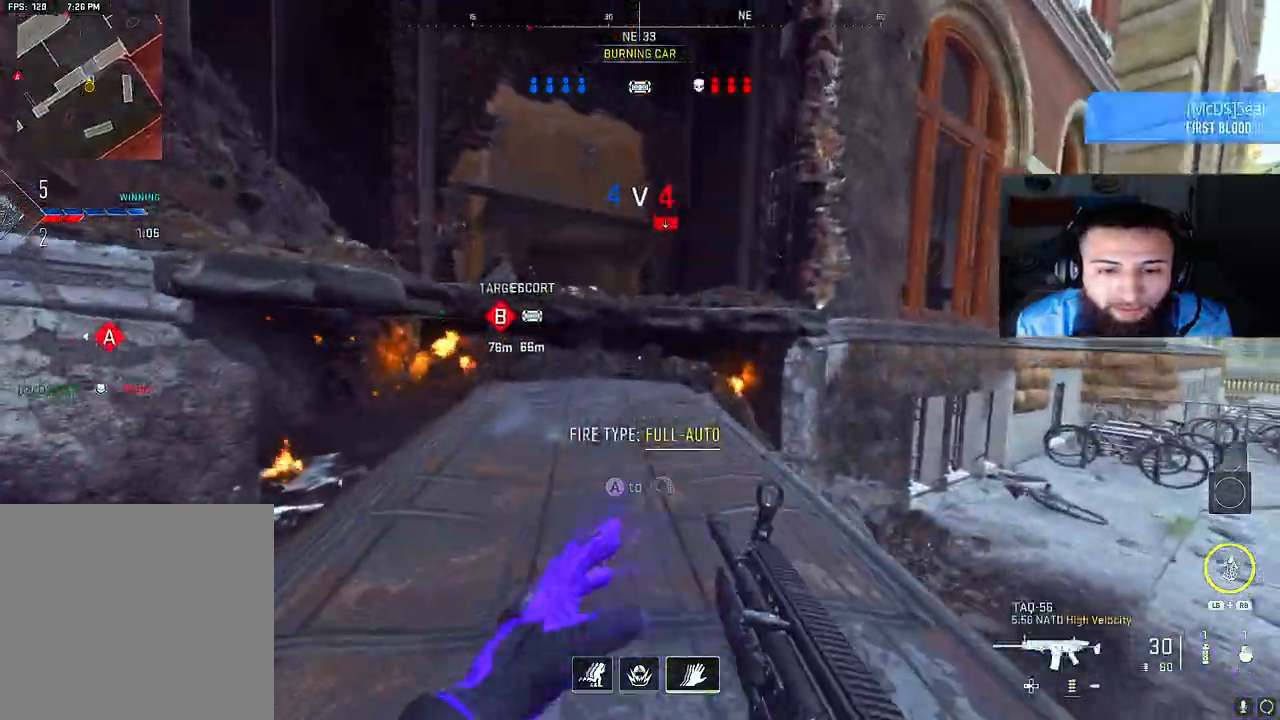
Gameplay with a controller (Xbox layout); each line is a JSON object with the inputs held at the frame after it. "events" lists button and stick changes between this image and that frame as [ms after this image, input, new state], when the widget could be followed in between. Not read: L3.
{"buttons": [], "left_stick": "up", "right_stick": "center", "events": []}
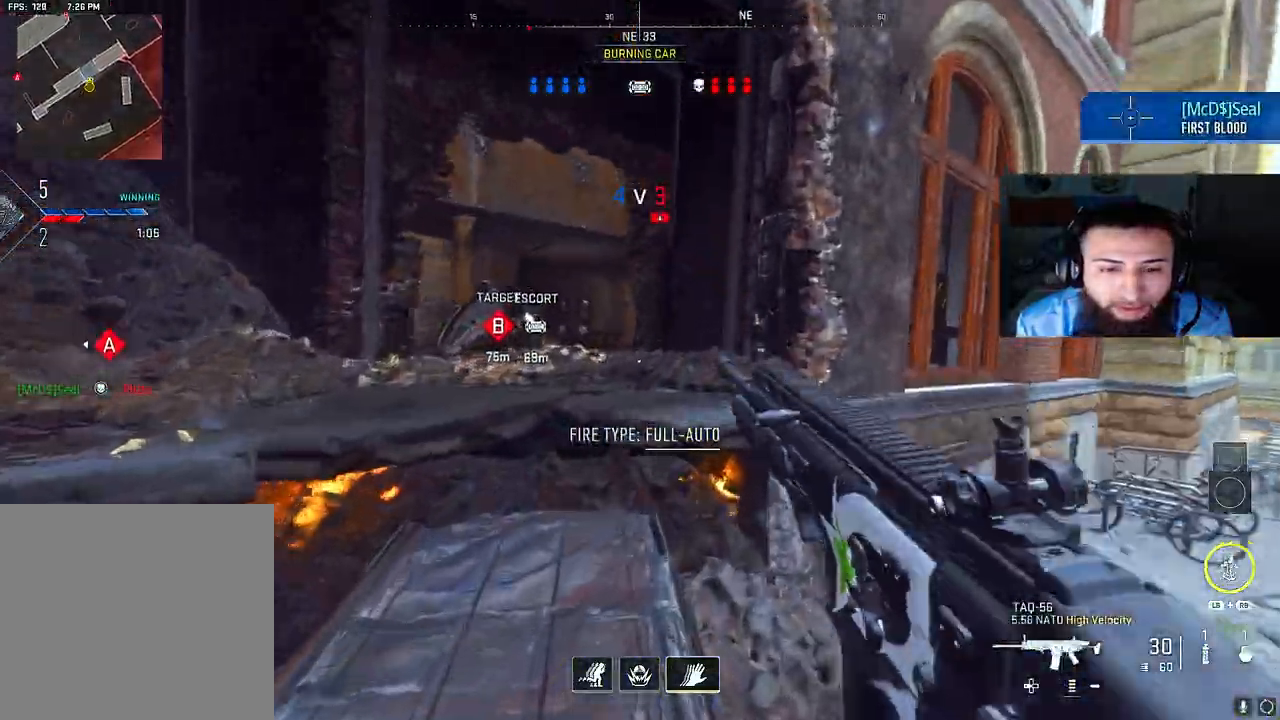
{"buttons": [], "left_stick": "up", "right_stick": "center", "events": [[233, "A", "down"], [267, "right_stick", "left"], [367, "Y", "down"], [400, "A", "up"], [450, "right_stick", "center"], [500, "Y", "up"]]}
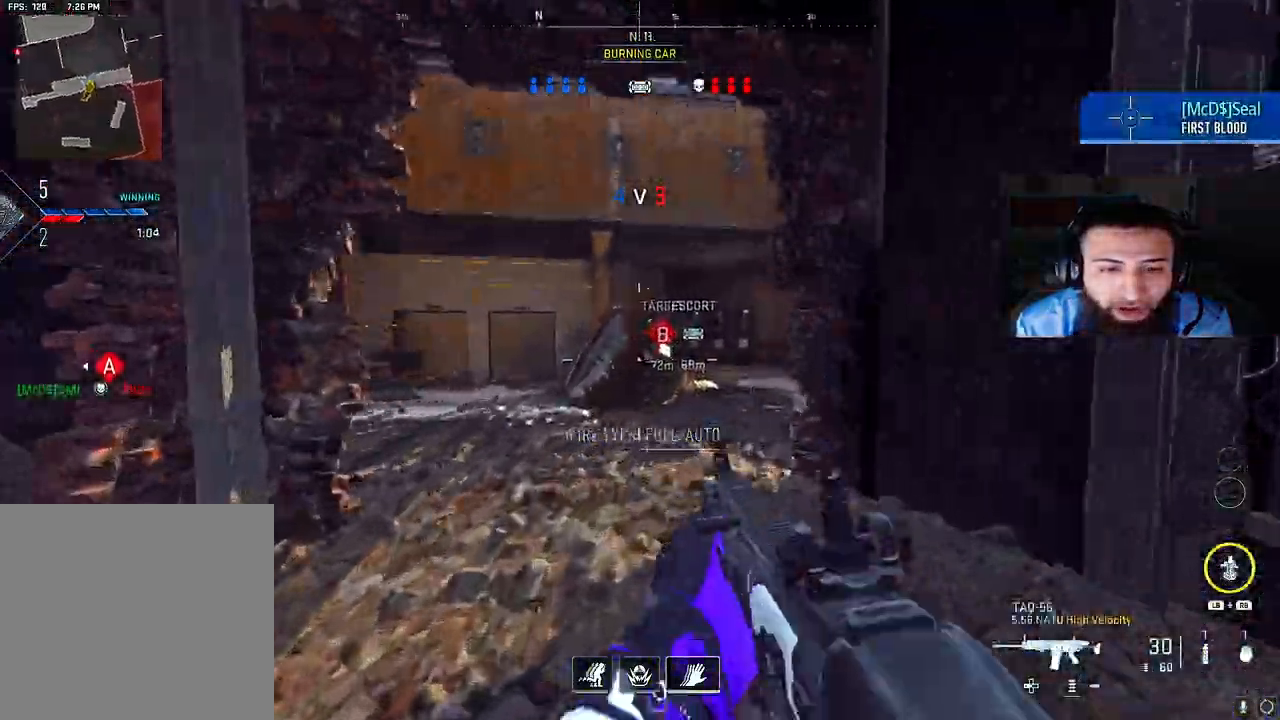
{"buttons": [], "left_stick": "up", "right_stick": "right", "events": [[33, "right_stick", "left"], [233, "right_stick", "center"], [367, "right_stick", "right"]]}
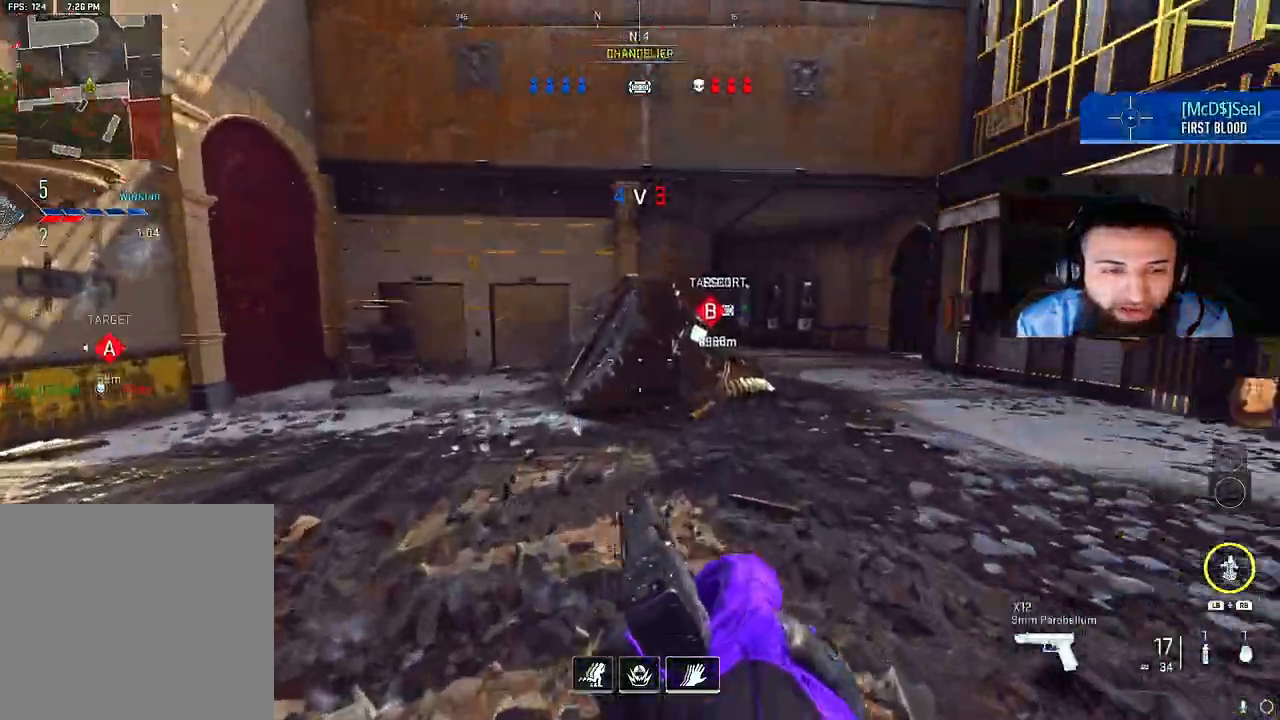
{"buttons": [], "left_stick": "up-right", "right_stick": "center", "events": [[50, "right_stick", "center"], [167, "right_stick", "right"], [233, "left_stick", "up-right"], [283, "right_stick", "center"]]}
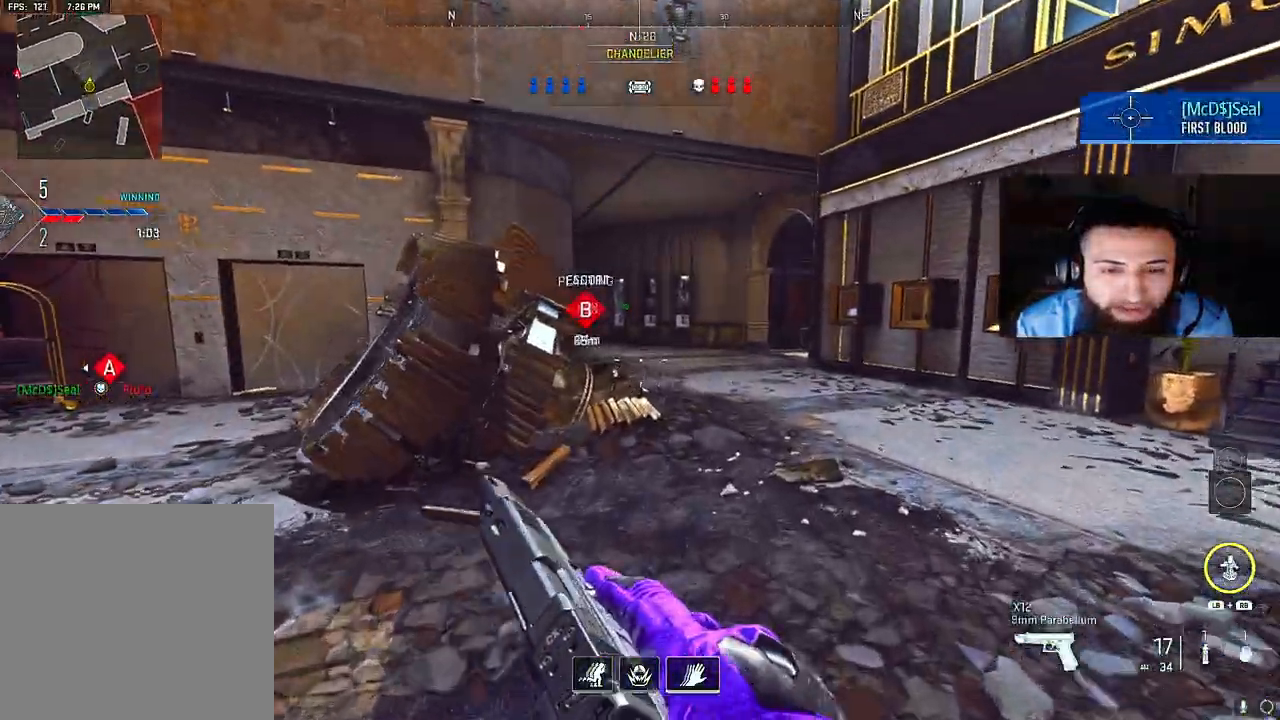
{"buttons": ["Y"], "left_stick": "up-right", "right_stick": "left", "events": [[483, "Y", "down"], [500, "right_stick", "left"]]}
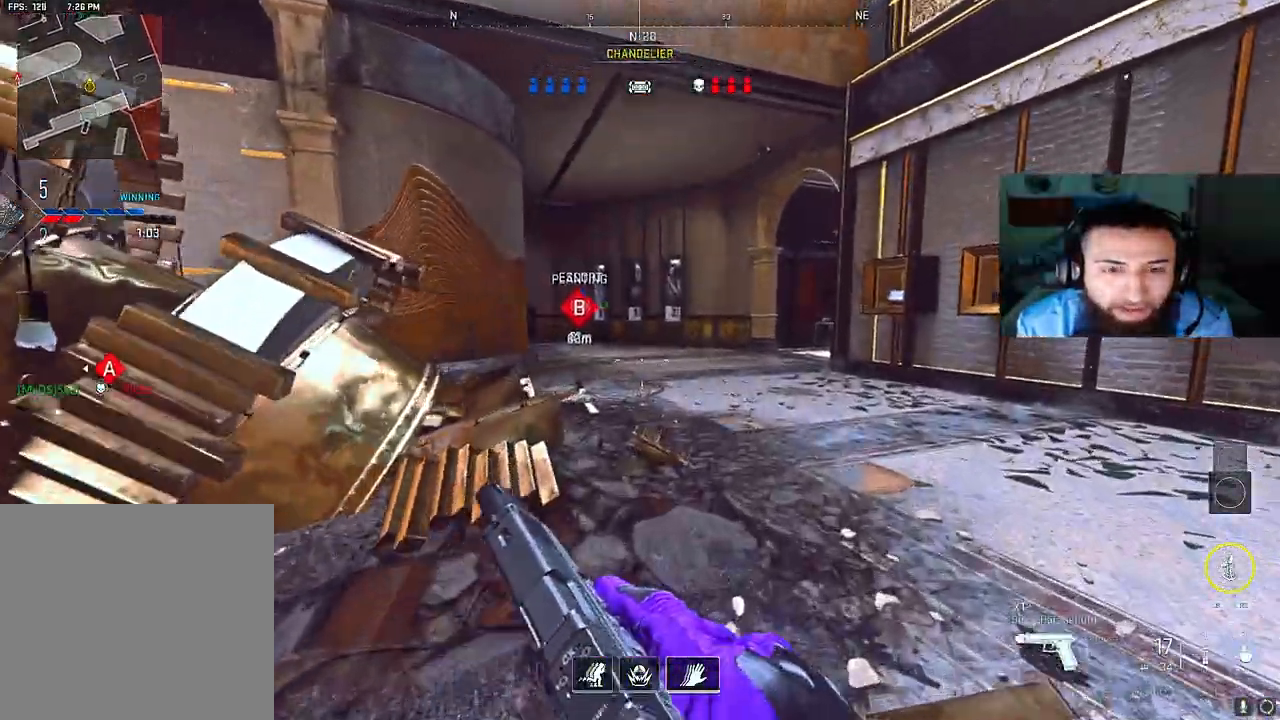
{"buttons": [], "left_stick": "up-right", "right_stick": "left", "events": [[83, "Y", "up"], [150, "right_stick", "center"], [467, "right_stick", "left"]]}
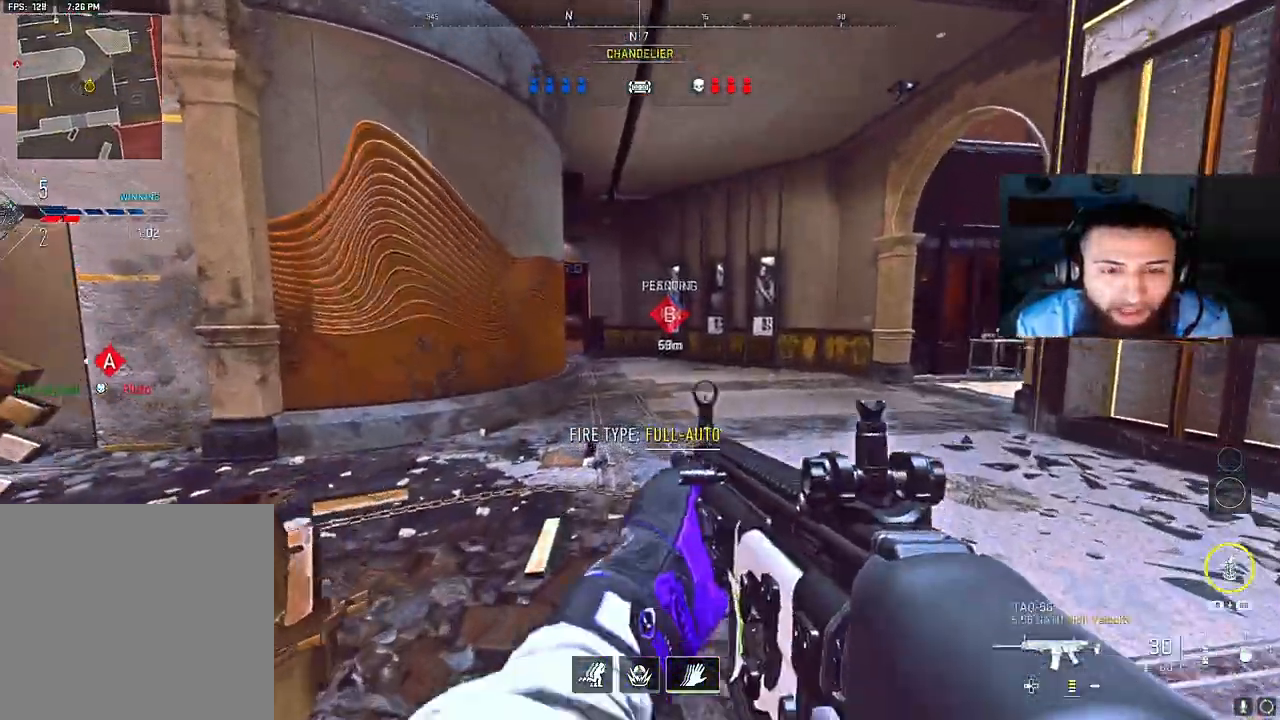
{"buttons": [], "left_stick": "up-right", "right_stick": "center", "events": [[100, "right_stick", "center"], [383, "right_stick", "left"], [500, "right_stick", "center"]]}
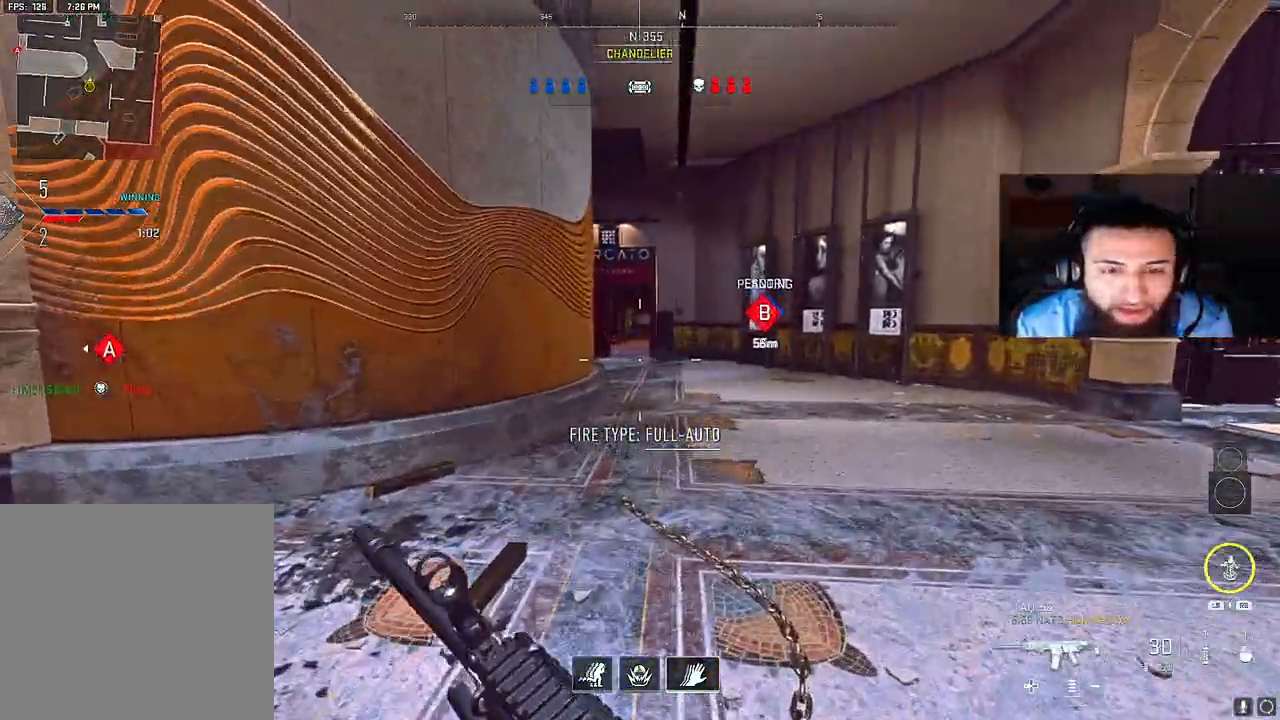
{"buttons": ["L2"], "left_stick": "up", "right_stick": "down", "events": [[200, "L2", "down"], [217, "right_stick", "up"], [300, "left_stick", "up"], [317, "right_stick", "center"], [433, "right_stick", "down"]]}
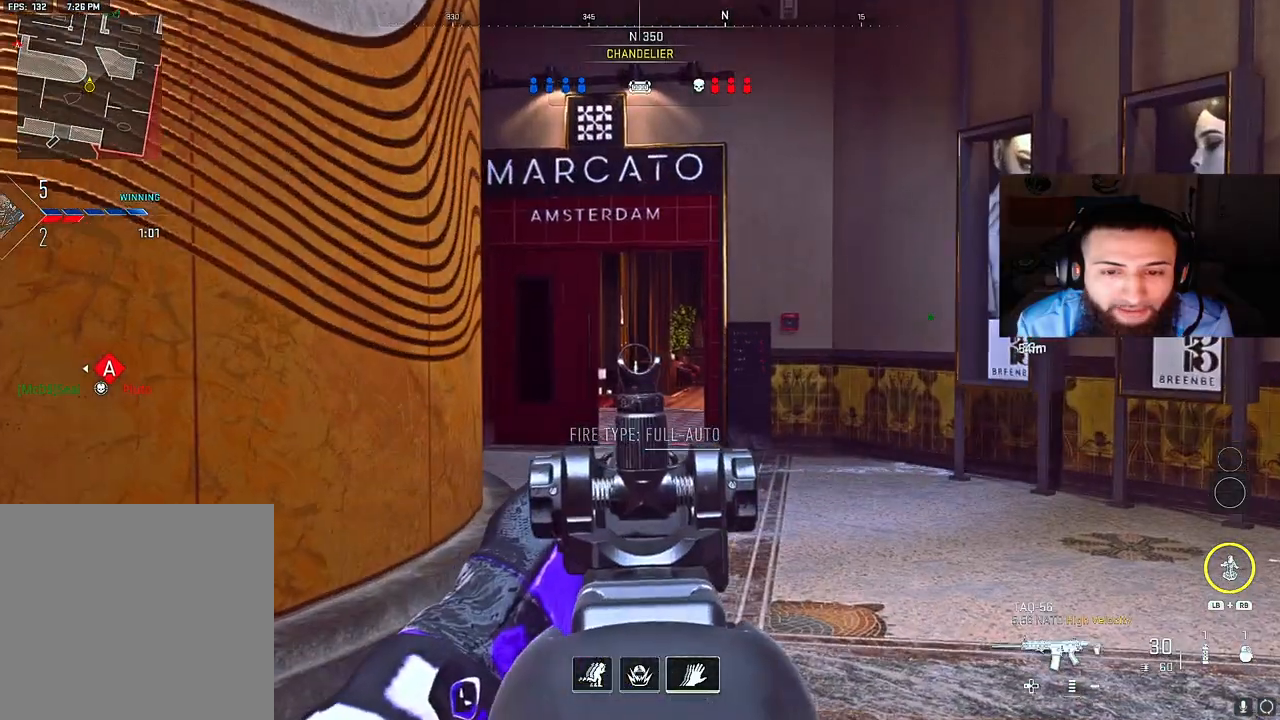
{"buttons": ["L2"], "left_stick": "up", "right_stick": "down", "events": []}
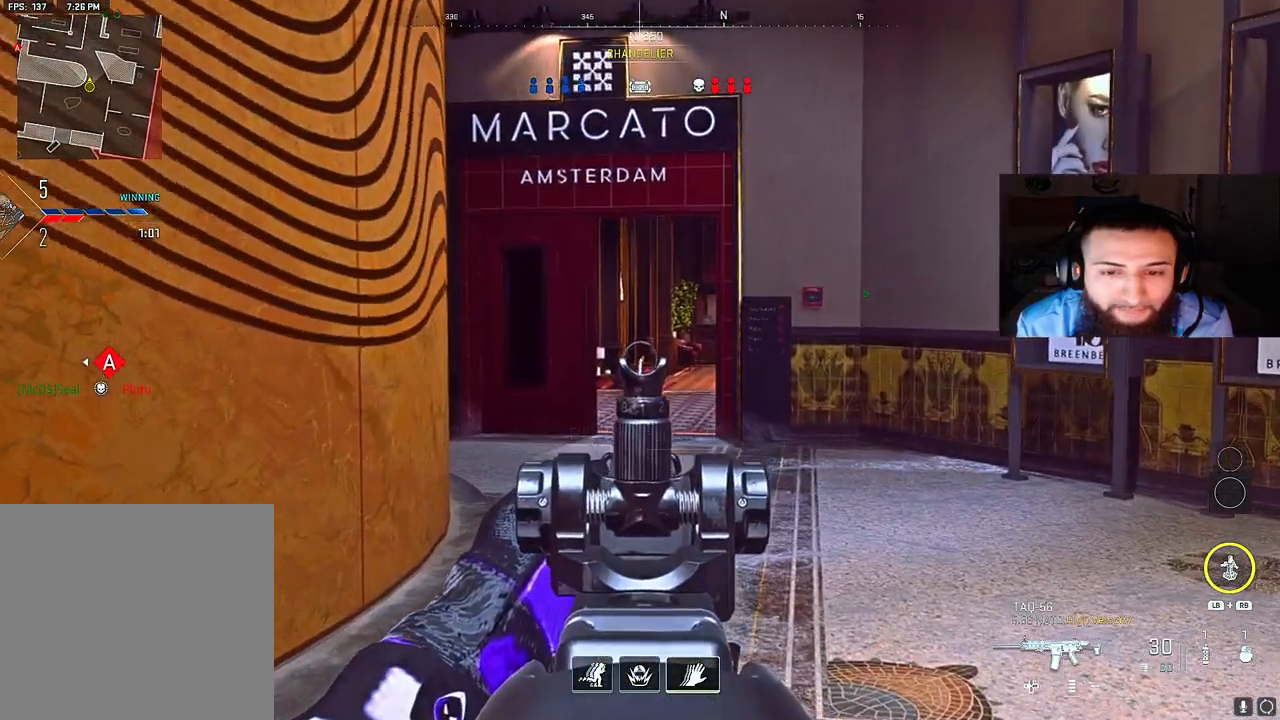
{"buttons": ["L2"], "left_stick": "up-right", "right_stick": "center", "events": [[50, "right_stick", "center"], [267, "right_stick", "left"], [367, "left_stick", "up-right"], [500, "right_stick", "center"]]}
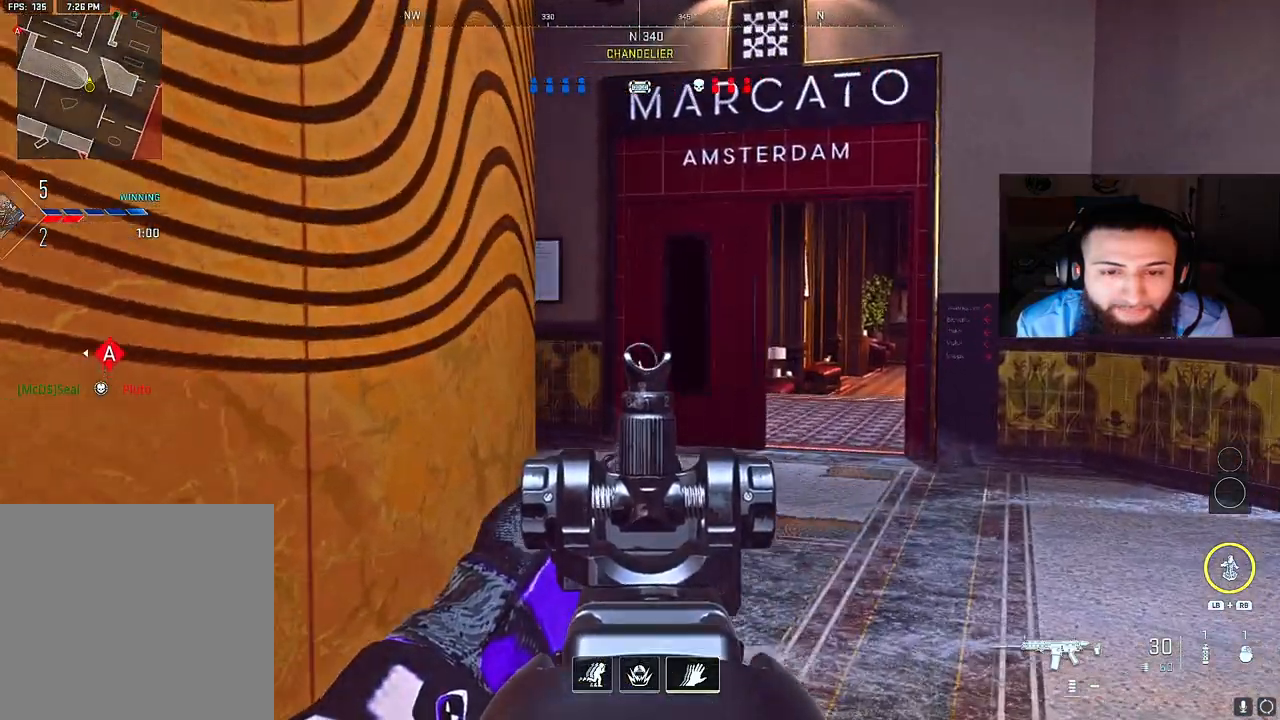
{"buttons": ["L2"], "left_stick": "left", "right_stick": "center", "events": [[150, "left_stick", "up-left"], [167, "right_stick", "right"], [267, "left_stick", "center"], [350, "left_stick", "left"], [467, "right_stick", "center"]]}
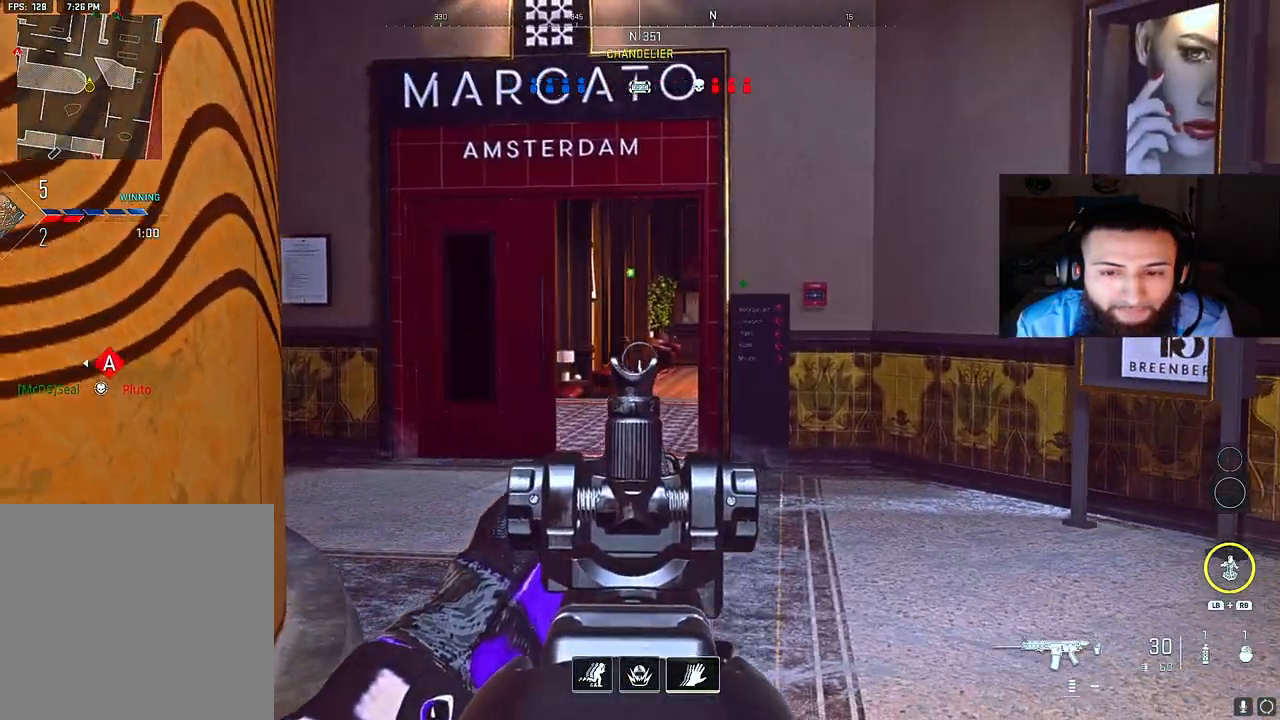
{"buttons": ["L2"], "left_stick": "left", "right_stick": "center", "events": [[117, "left_stick", "center"], [367, "left_stick", "left"], [367, "right_stick", "right"], [450, "right_stick", "center"]]}
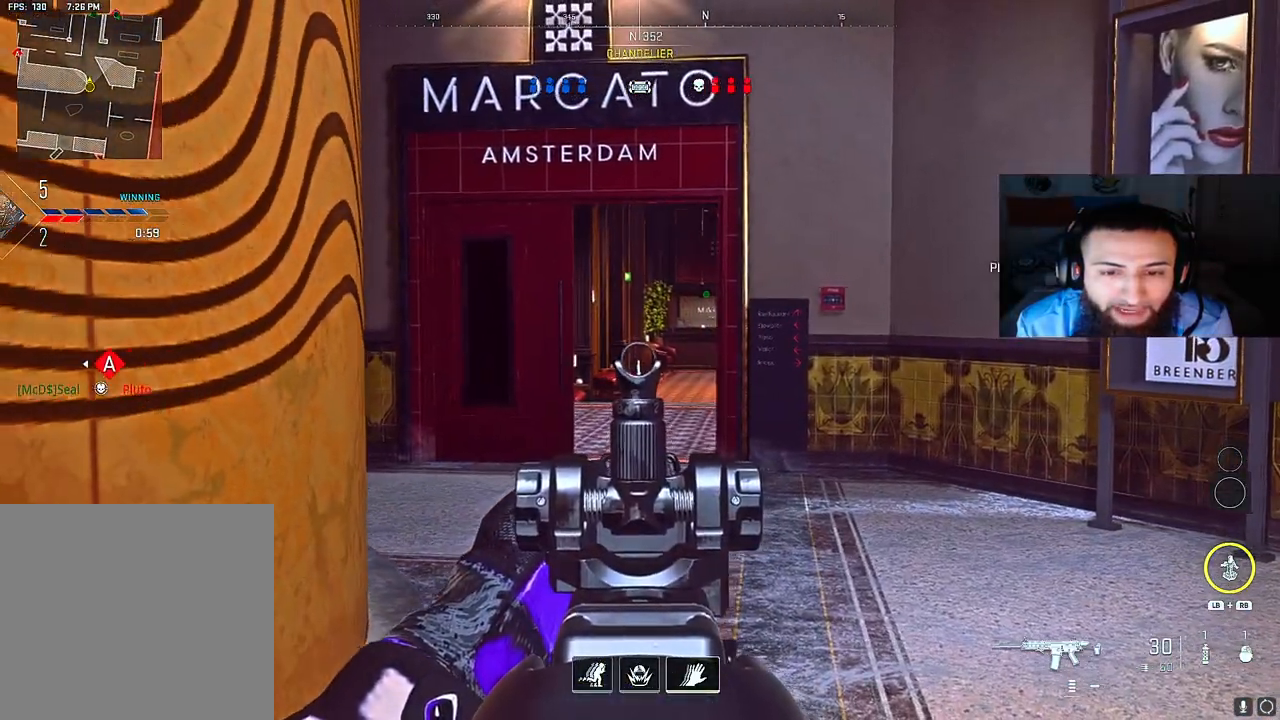
{"buttons": ["L2"], "left_stick": "center", "right_stick": "center", "events": [[100, "left_stick", "center"], [233, "left_stick", "down-left"], [400, "left_stick", "center"]]}
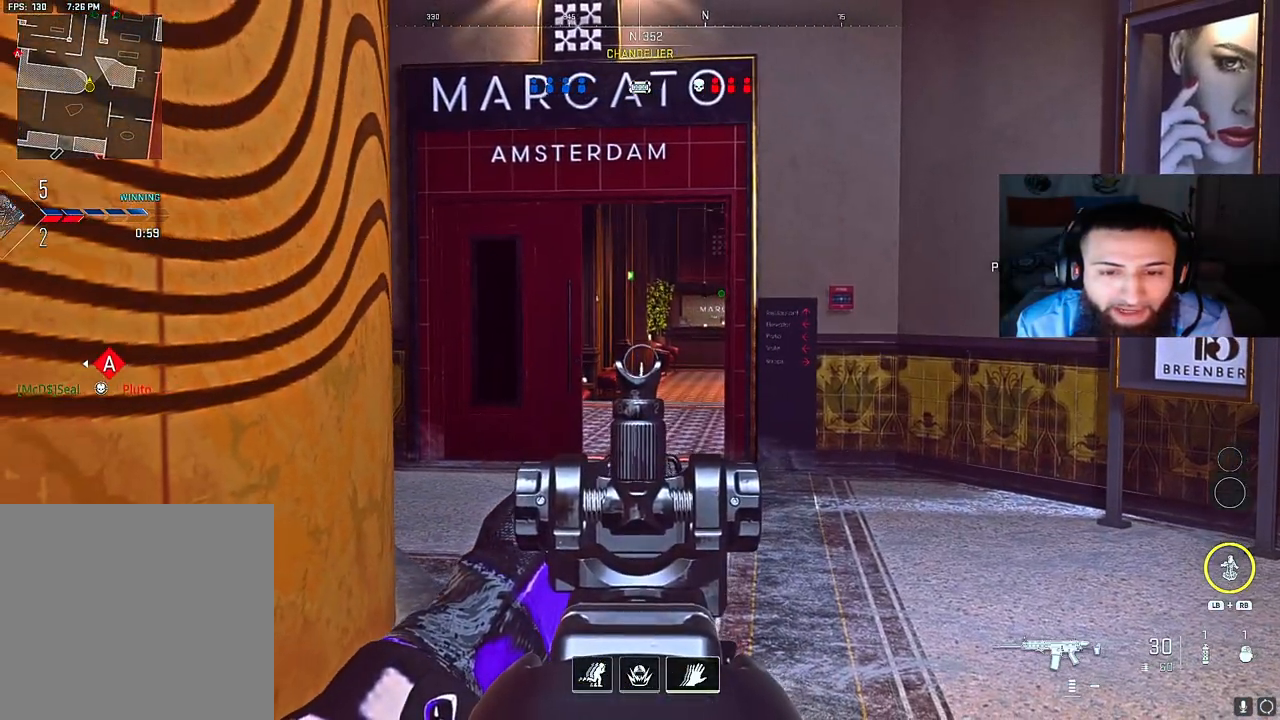
{"buttons": ["L2"], "left_stick": "down-left", "right_stick": "up", "events": [[100, "B", "down"], [233, "right_stick", "up"], [317, "left_stick", "down-left"], [367, "B", "up"]]}
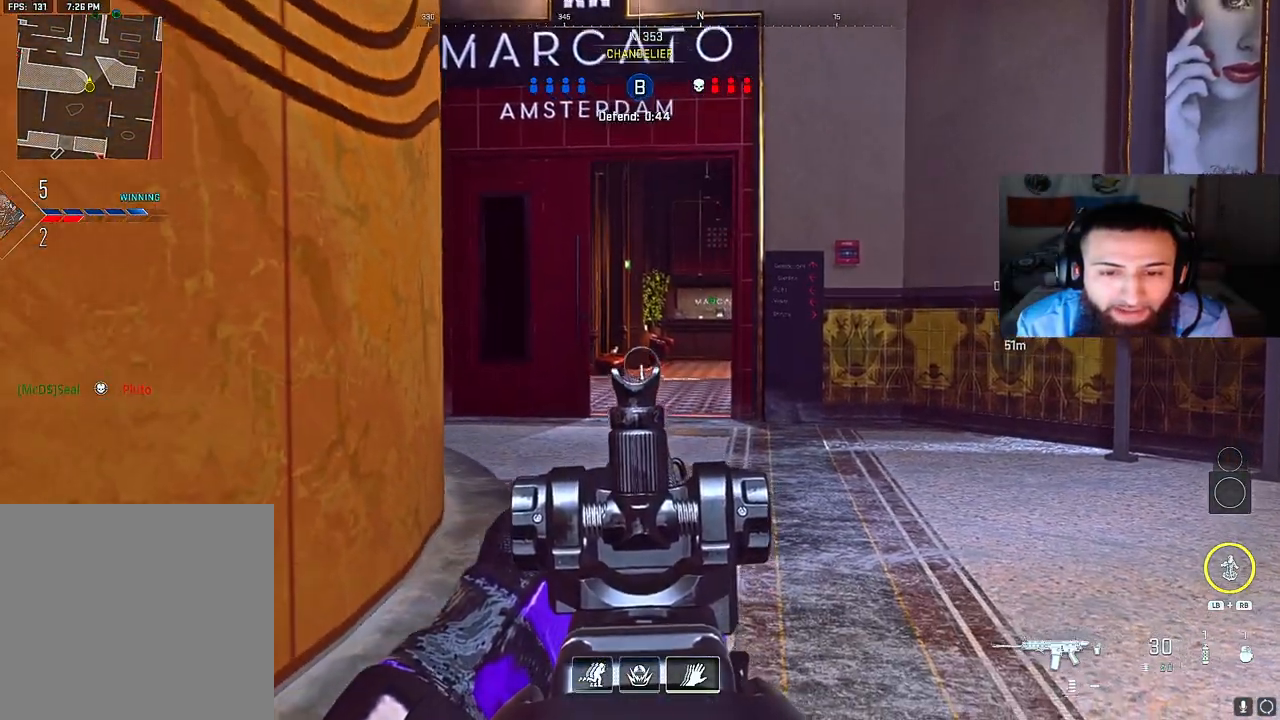
{"buttons": ["B", "L2"], "left_stick": "center", "right_stick": "center", "events": [[17, "left_stick", "center"], [200, "right_stick", "center"], [483, "B", "down"]]}
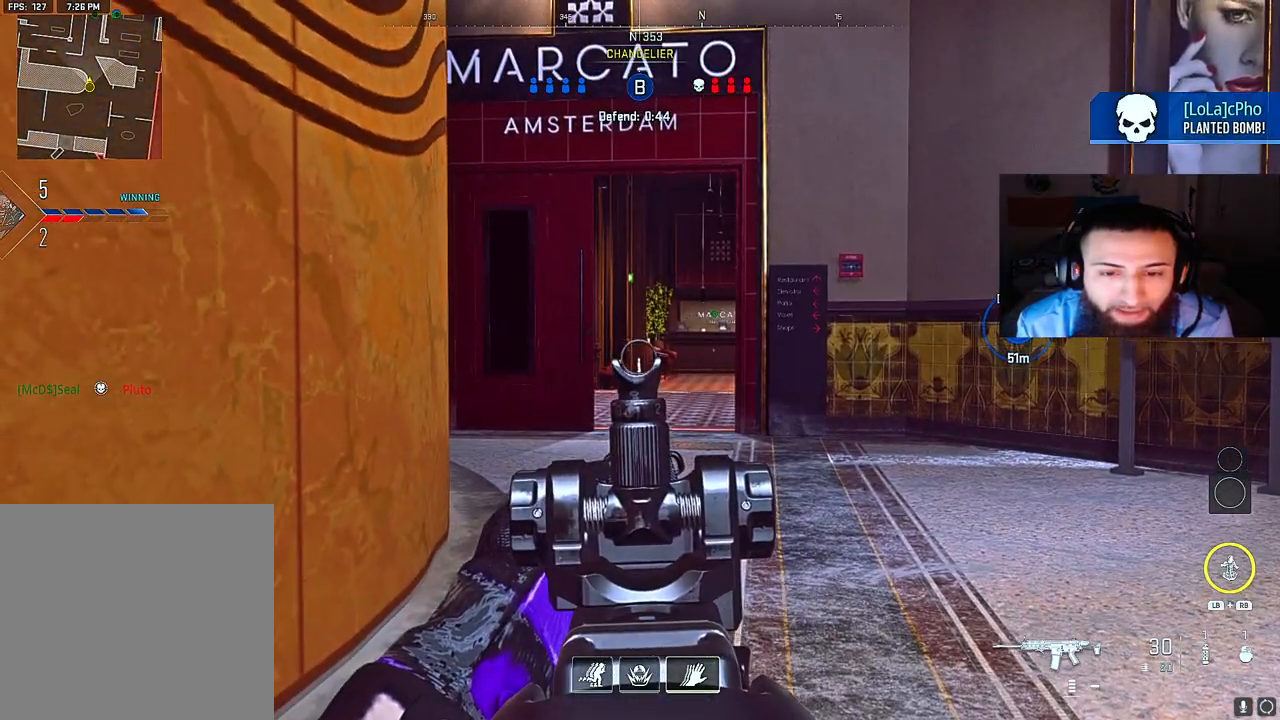
{"buttons": ["L2"], "left_stick": "center", "right_stick": "up", "events": [[217, "left_stick", "right"], [267, "B", "up"], [317, "right_stick", "up"], [350, "left_stick", "center"]]}
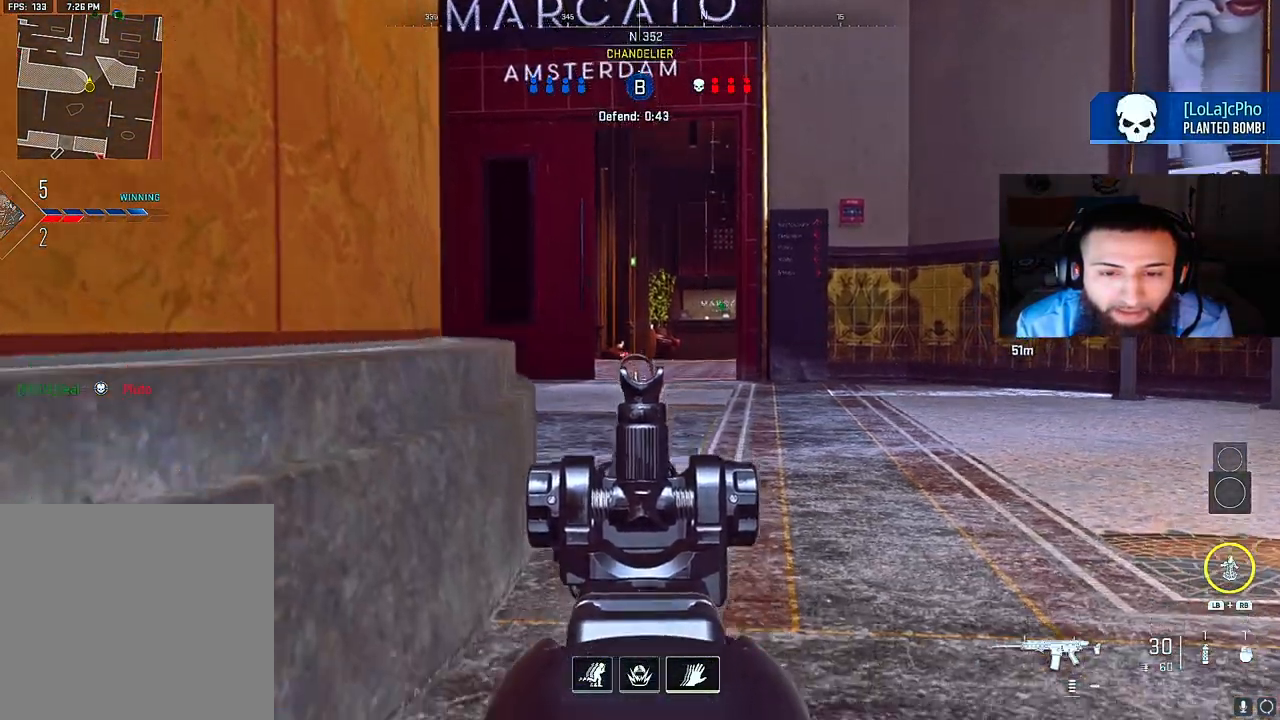
{"buttons": ["L2"], "left_stick": "center", "right_stick": "center", "events": [[333, "right_stick", "center"]]}
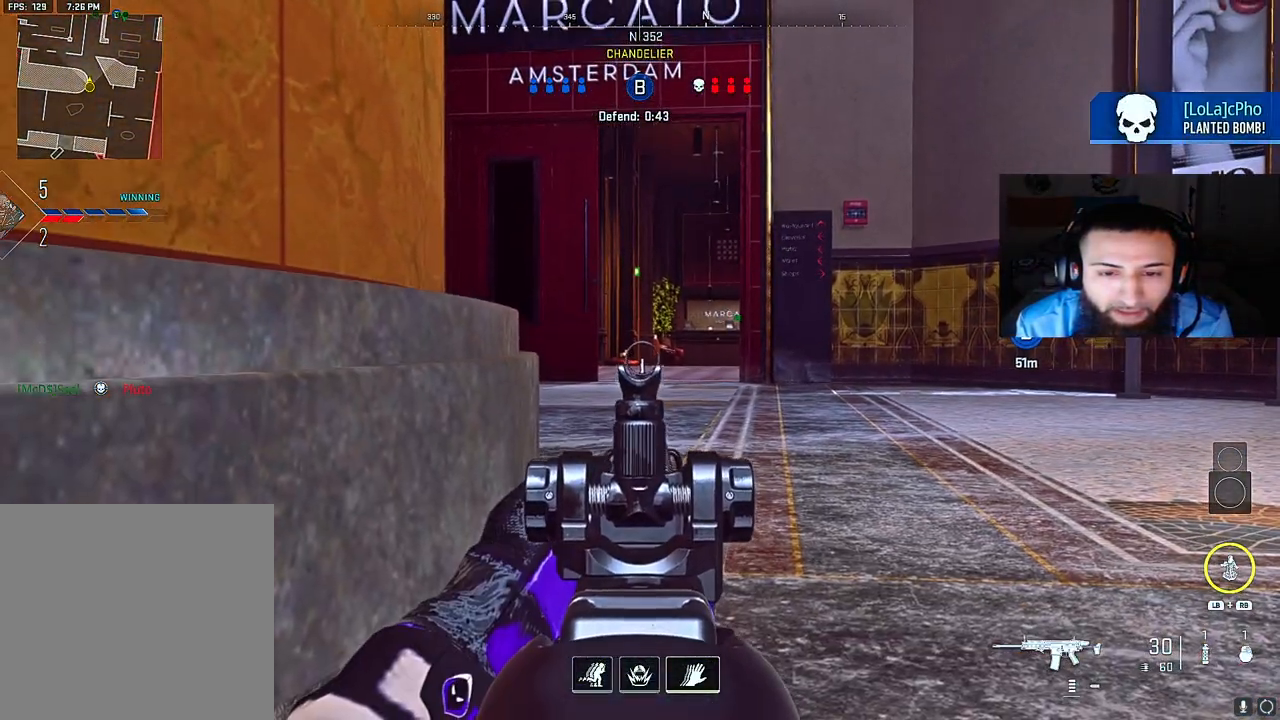
{"buttons": ["L2"], "left_stick": "center", "right_stick": "center", "events": []}
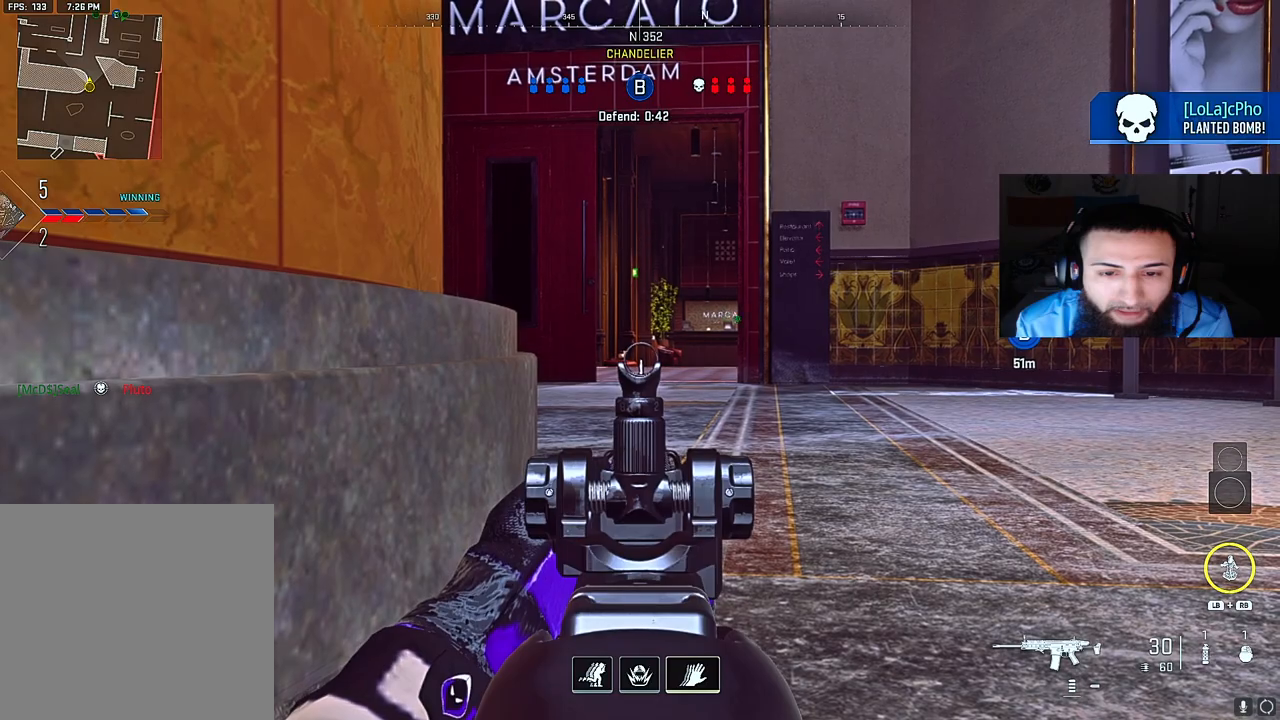
{"buttons": ["L2"], "left_stick": "center", "right_stick": "center", "events": []}
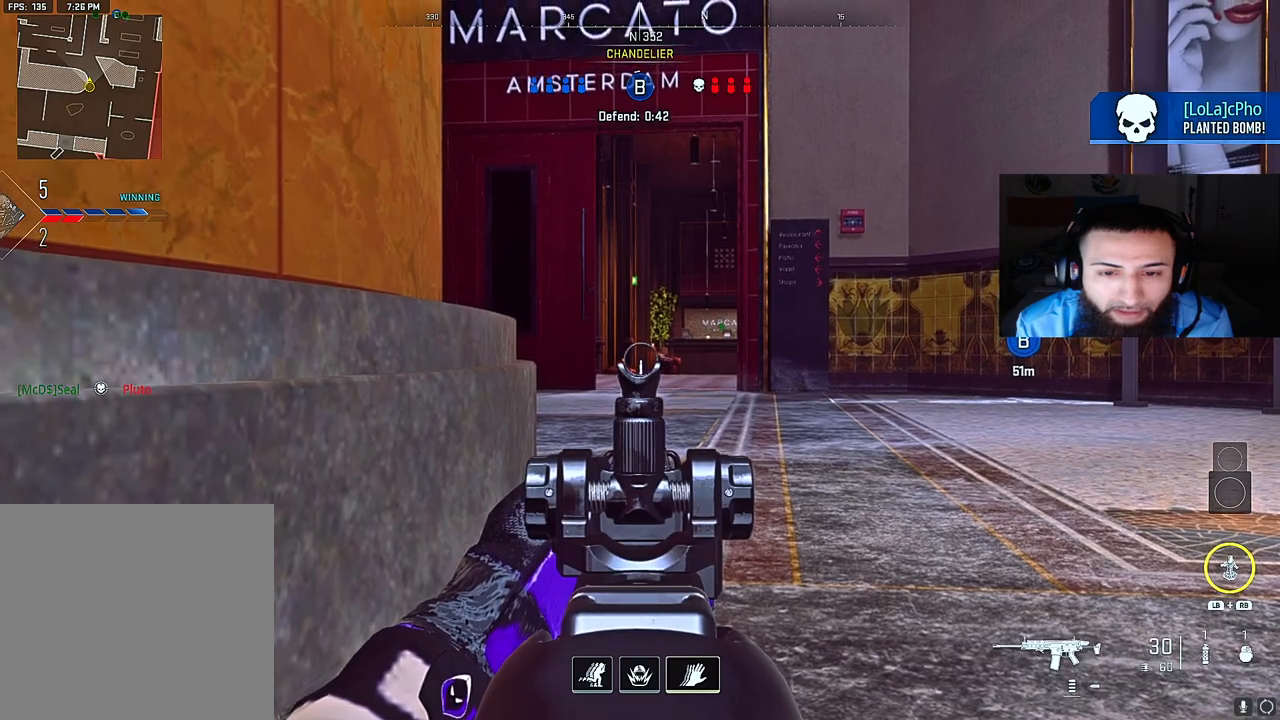
{"buttons": ["L2"], "left_stick": "center", "right_stick": "up-left", "events": [[400, "right_stick", "up-left"]]}
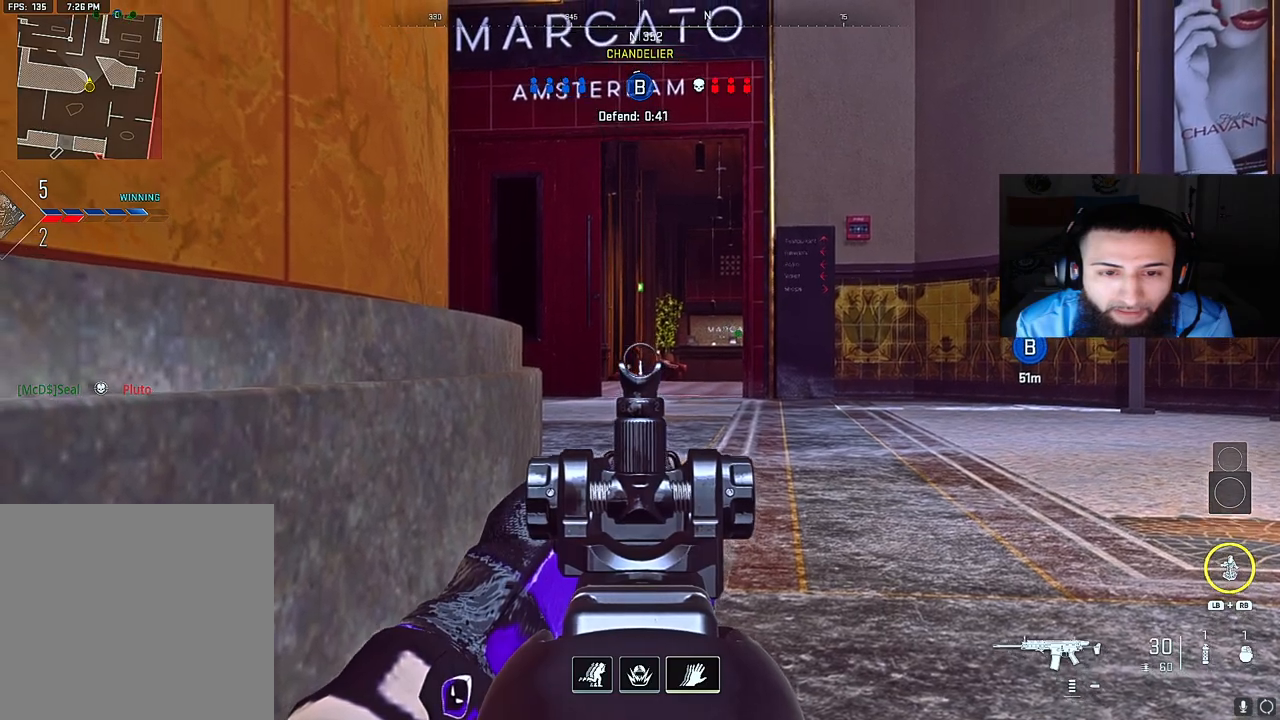
{"buttons": ["L2"], "left_stick": "center", "right_stick": "up-left", "events": []}
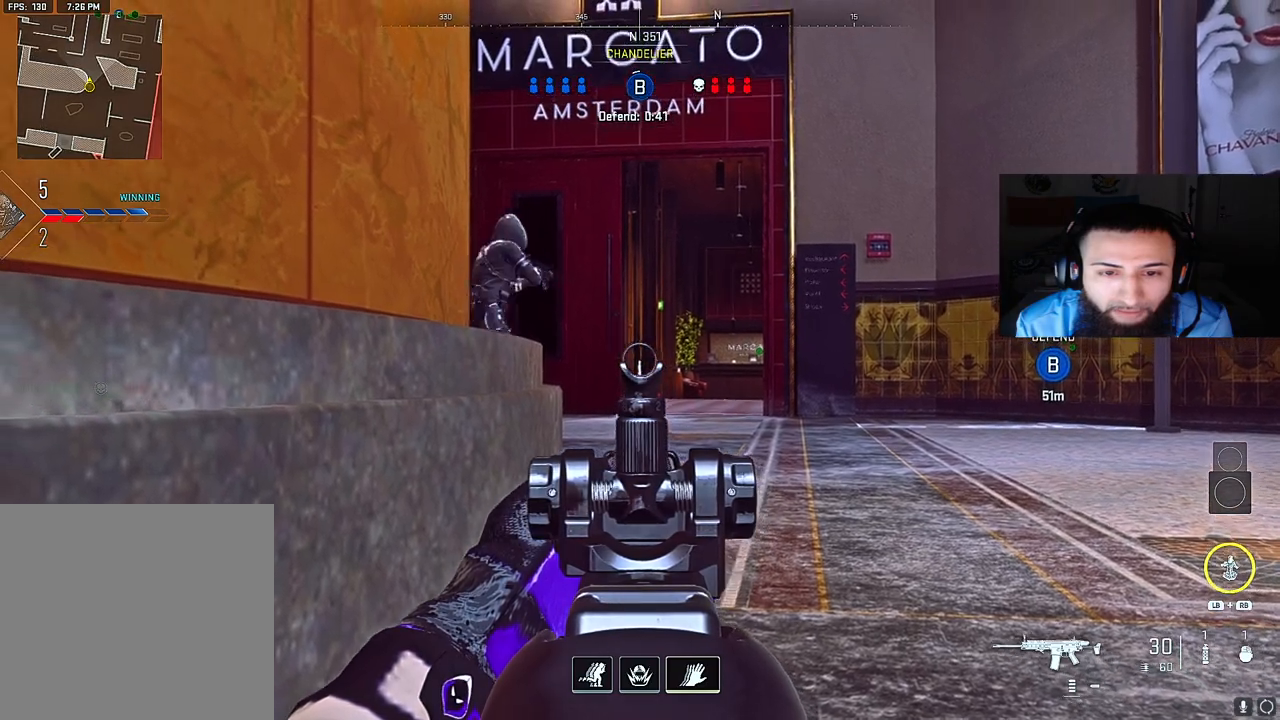
{"buttons": ["L2", "R2"], "left_stick": "center", "right_stick": "center", "events": [[233, "R2", "down"], [250, "right_stick", "up"], [367, "right_stick", "up-left"], [500, "right_stick", "center"]]}
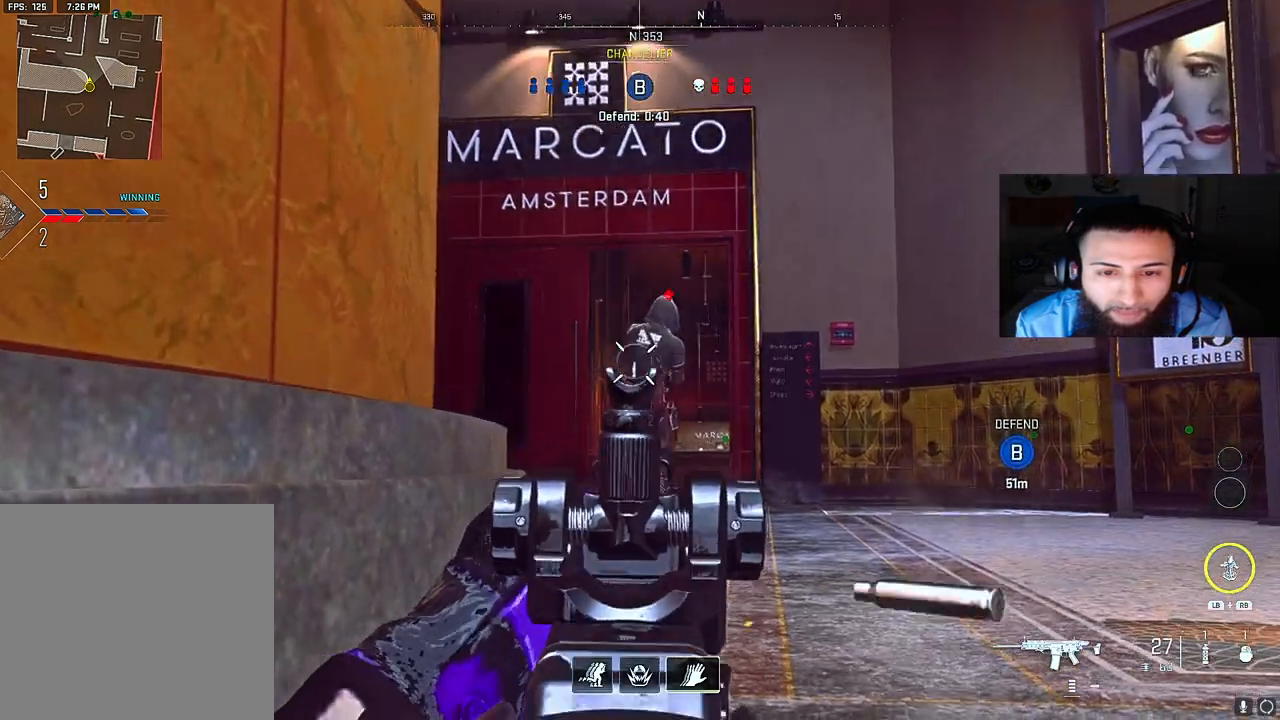
{"buttons": ["L2"], "left_stick": "down-left", "right_stick": "left", "events": [[100, "right_stick", "down-right"], [217, "A", "down"], [217, "right_stick", "down"], [350, "A", "up"], [417, "R2", "up"], [433, "right_stick", "left"], [483, "left_stick", "down-left"]]}
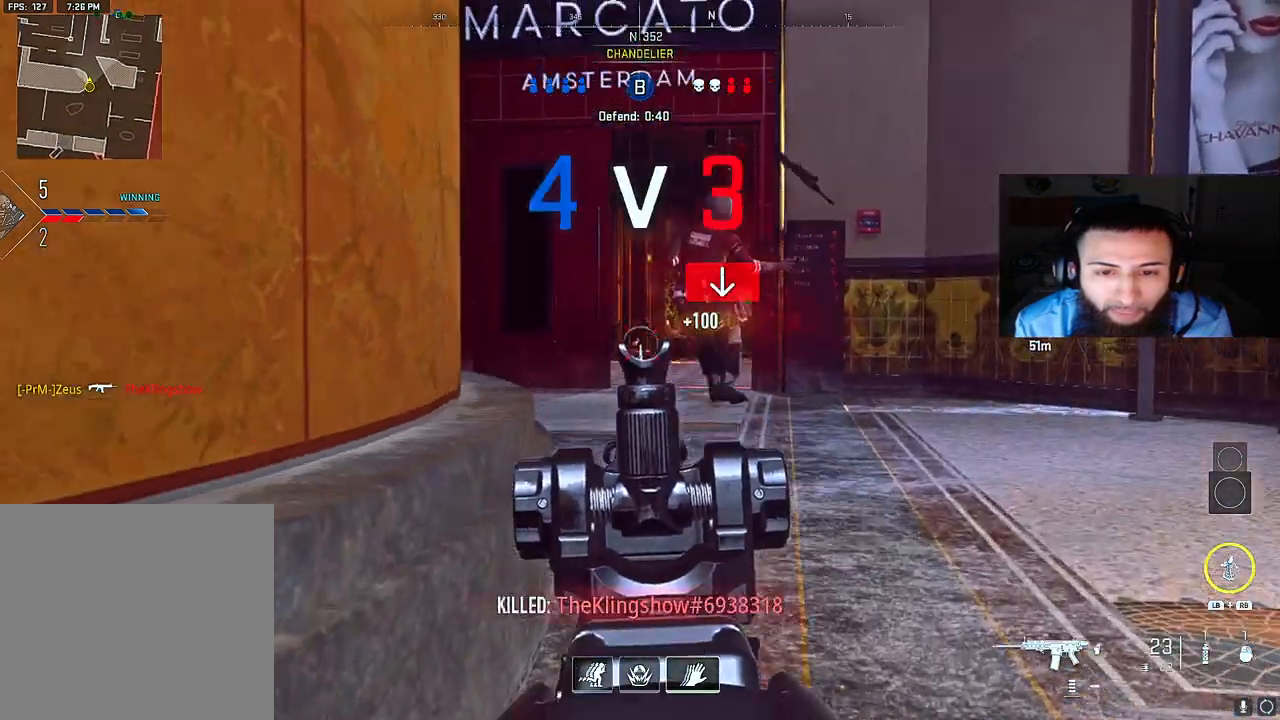
{"buttons": ["L2"], "left_stick": "center", "right_stick": "right", "events": [[83, "right_stick", "down-right"], [183, "left_stick", "center"], [283, "left_stick", "down"], [283, "right_stick", "center"], [383, "right_stick", "right"], [400, "left_stick", "center"]]}
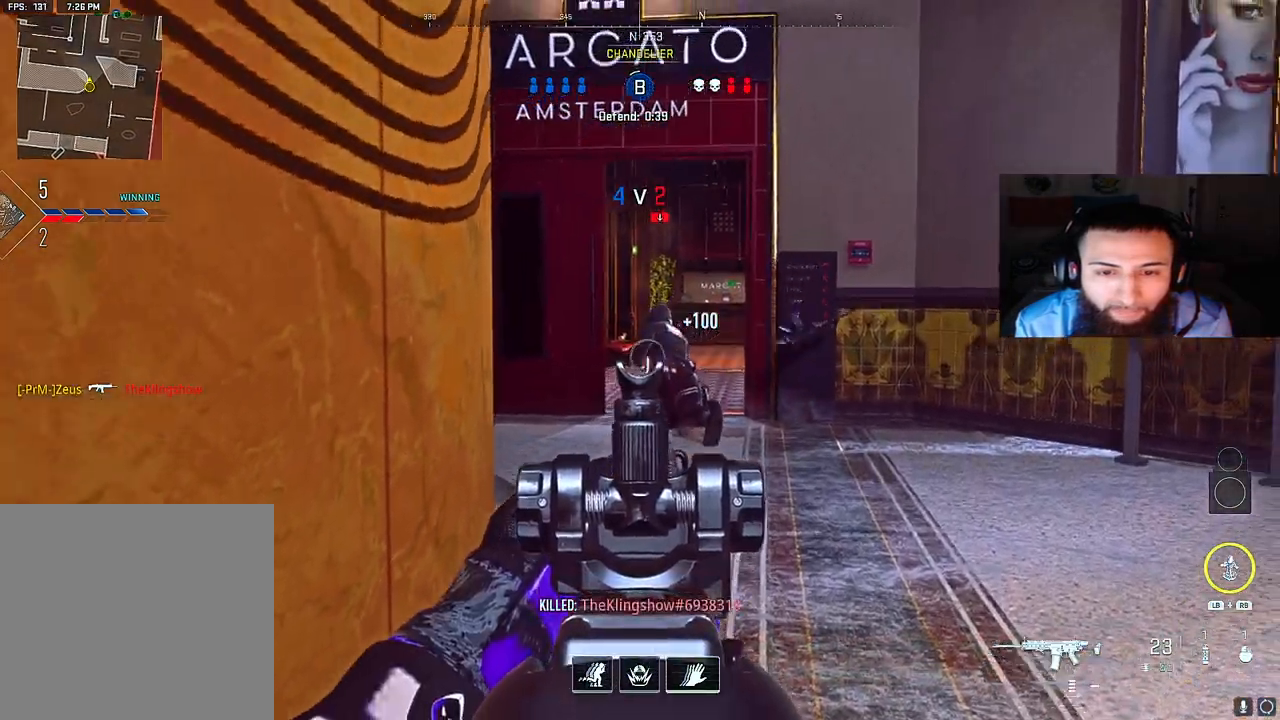
{"buttons": ["L2"], "left_stick": "down", "right_stick": "center", "events": [[33, "right_stick", "center"], [150, "right_stick", "up"], [267, "right_stick", "center"], [417, "left_stick", "down"]]}
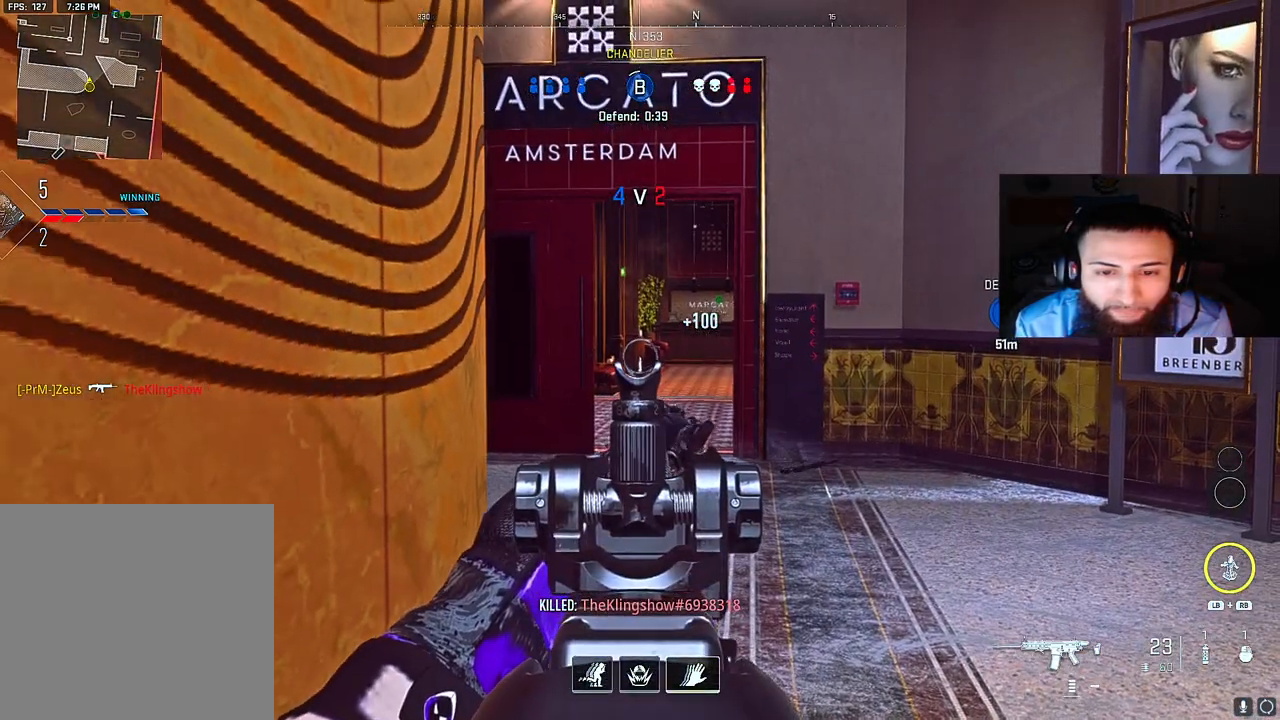
{"buttons": ["L2"], "left_stick": "center", "right_stick": "center", "events": [[383, "left_stick", "center"]]}
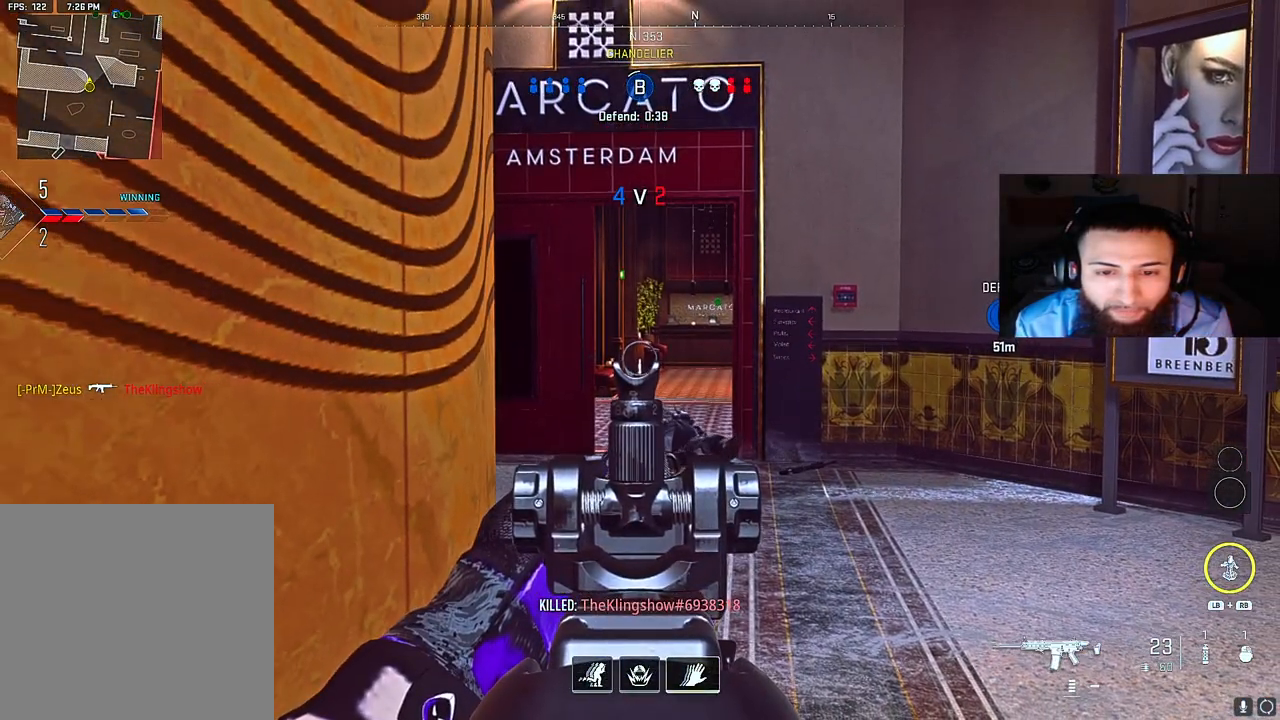
{"buttons": ["L2"], "left_stick": "center", "right_stick": "center", "events": [[83, "left_stick", "down-left"], [317, "left_stick", "center"]]}
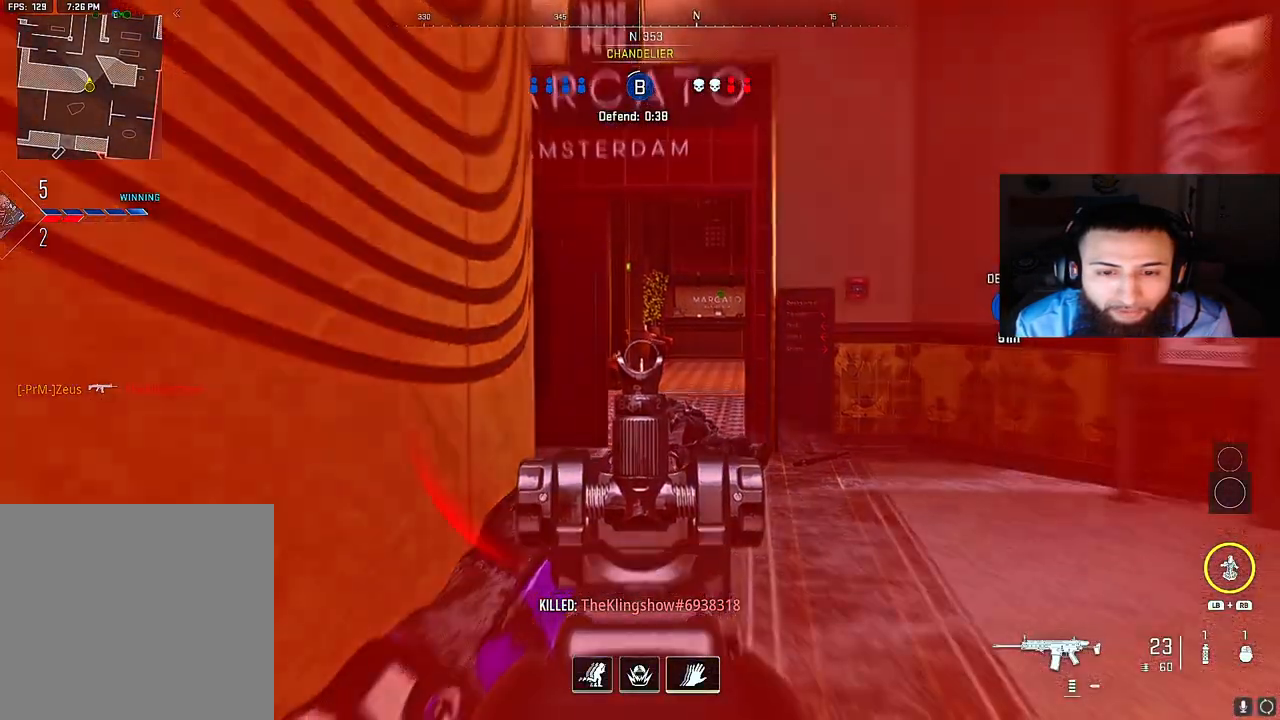
{"buttons": [], "left_stick": "up-right", "right_stick": "left", "events": [[233, "left_stick", "right"], [250, "right_stick", "left"], [283, "L2", "up"], [283, "left_stick", "up-right"]]}
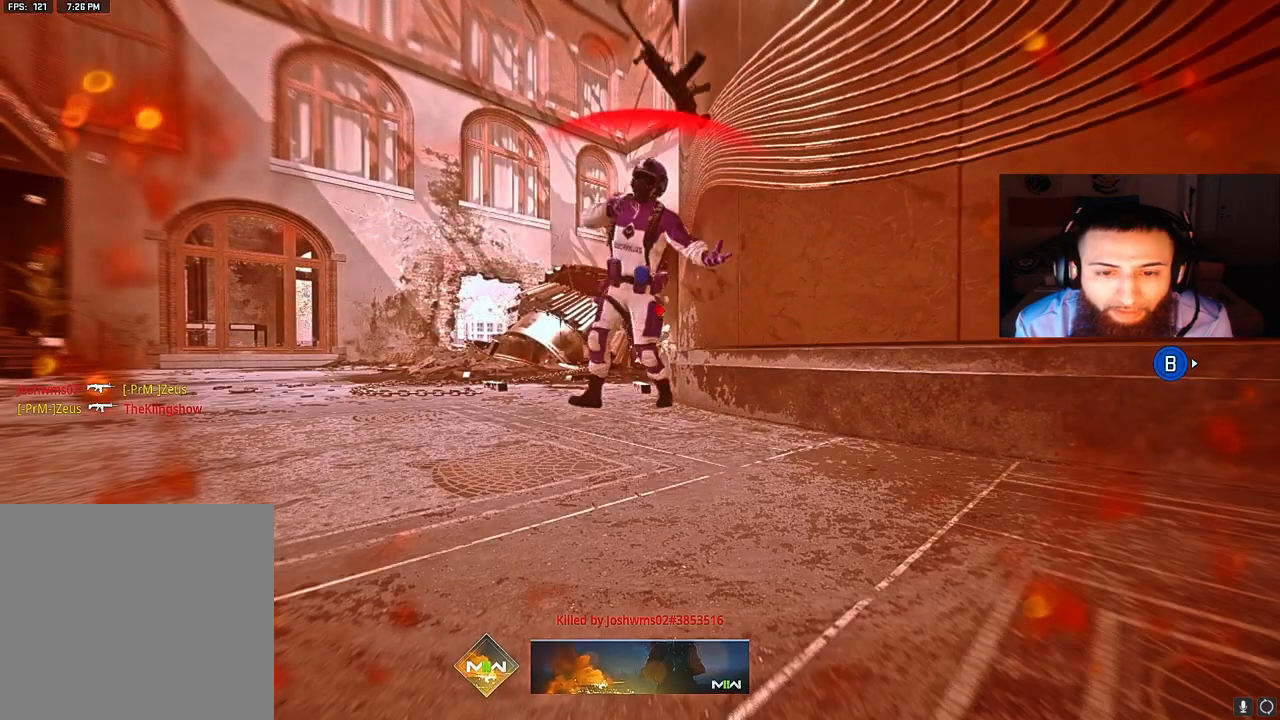
{"buttons": [], "left_stick": "center", "right_stick": "center", "events": [[133, "left_stick", "center"], [150, "right_stick", "center"]]}